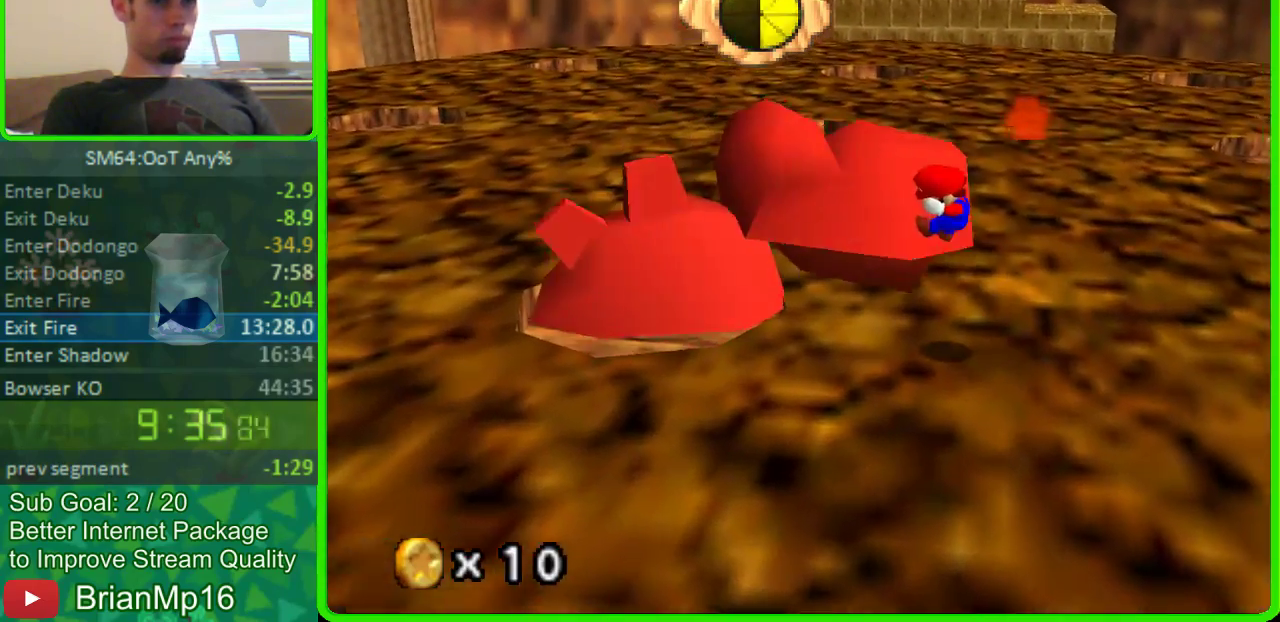
Gameplay with a controller (Nintendo layout); each line is a JSON object with the inputs held at the frame after it. "events" lists button and stick changes between this image and that frame as [ms after this image, input, new state], when the widget could be followed in between. Not read: L3 R3.
{"buttons": [], "left_stick": "center", "events": [[233, "left_stick", "up-left"], [433, "left_stick", "center"]]}
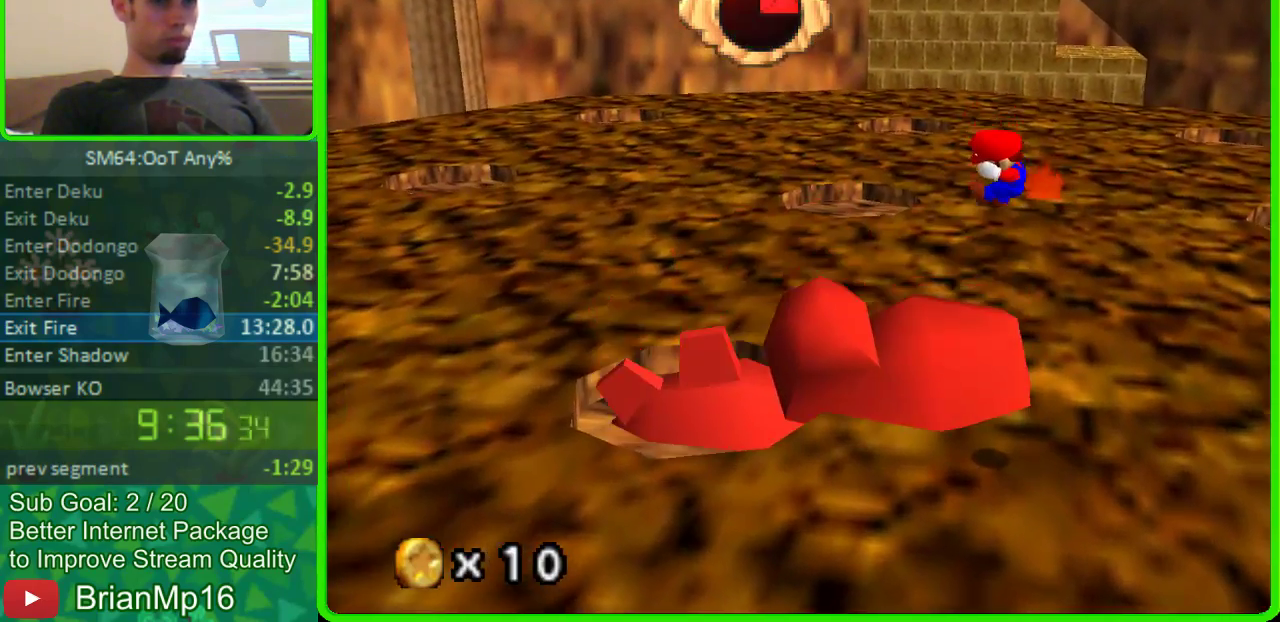
{"buttons": [], "left_stick": "center", "events": [[67, "C_RIGHT", "down"], [167, "C_RIGHT", "up"]]}
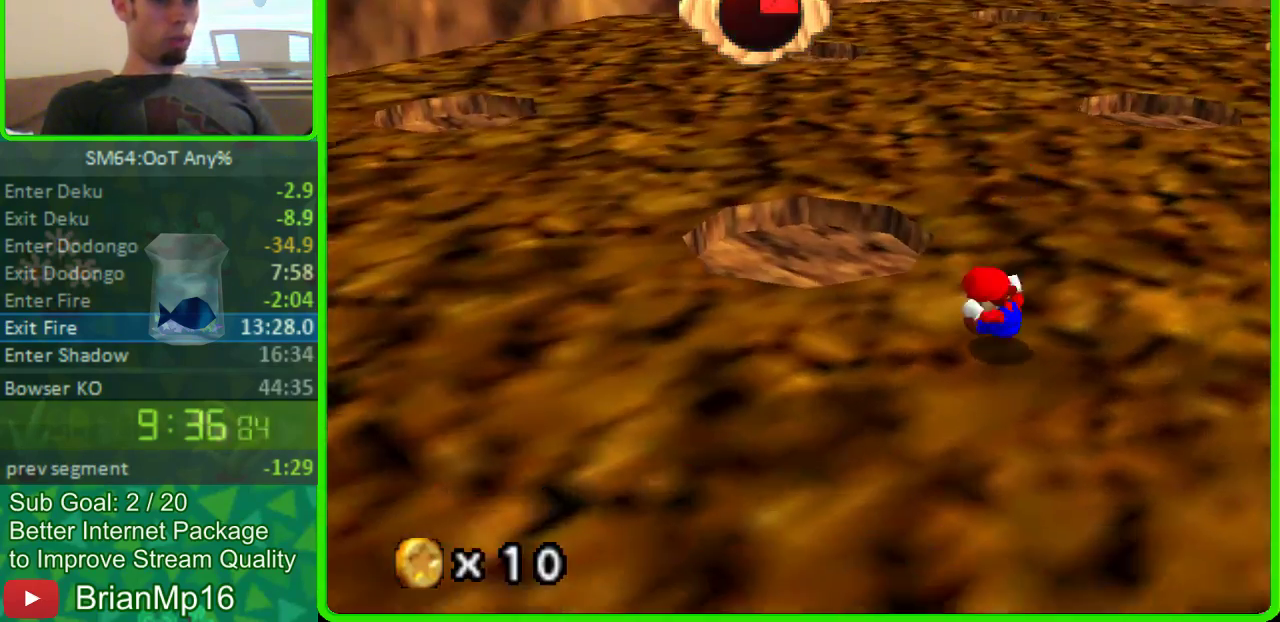
{"buttons": [], "left_stick": "up", "events": [[467, "left_stick", "up"]]}
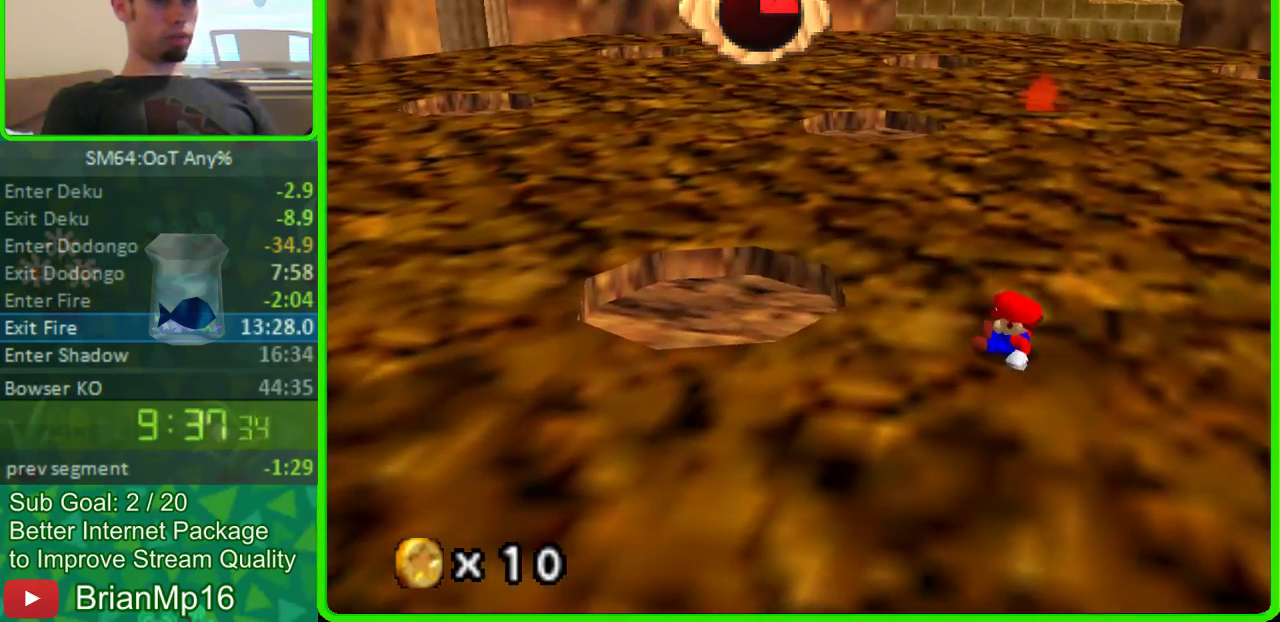
{"buttons": [], "left_stick": "center", "events": [[133, "left_stick", "down-left"], [367, "left_stick", "center"]]}
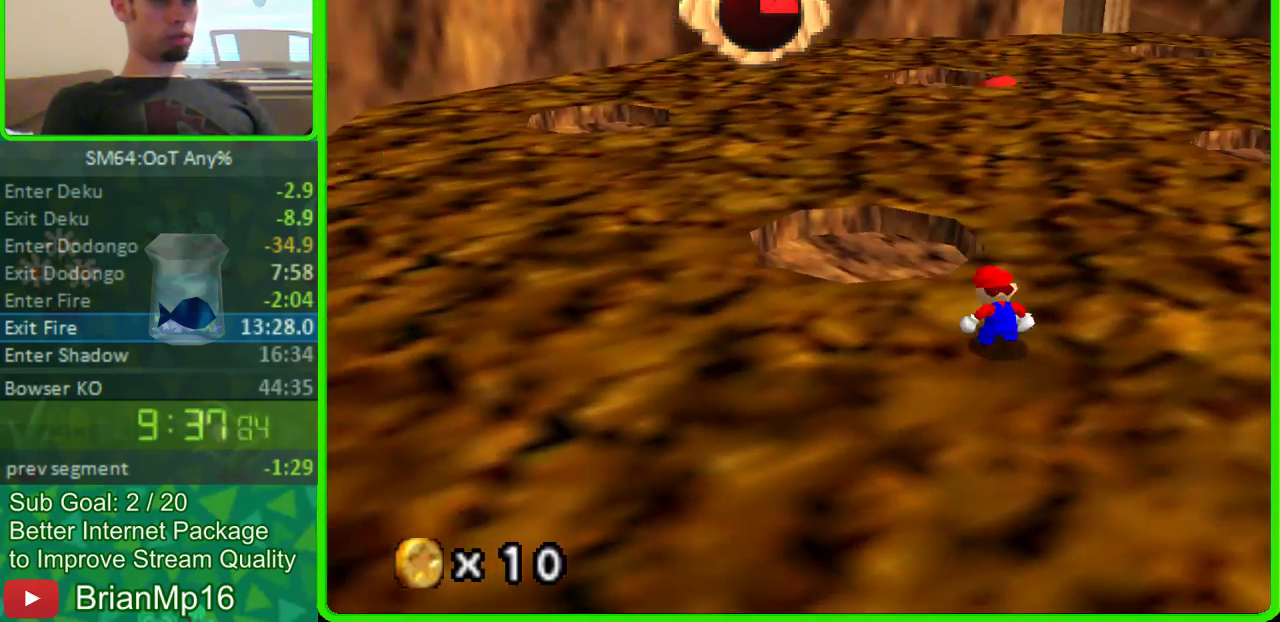
{"buttons": [], "left_stick": "up", "events": [[33, "left_stick", "up-right"], [133, "left_stick", "down-left"], [367, "left_stick", "up"]]}
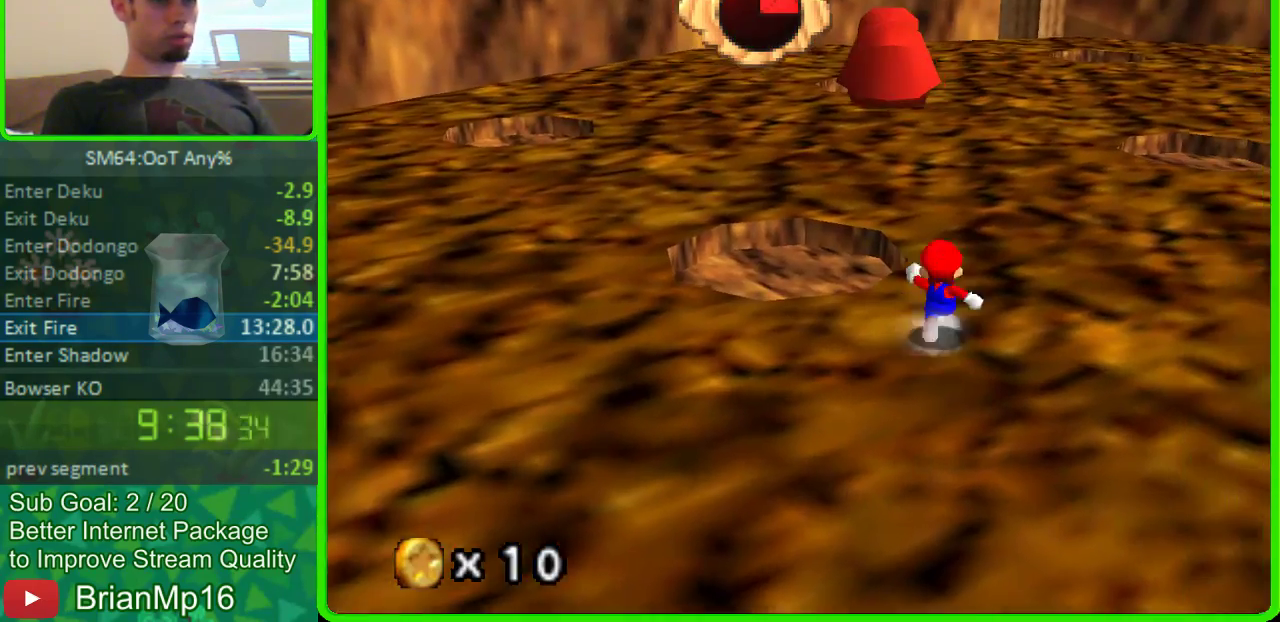
{"buttons": [], "left_stick": "up", "events": []}
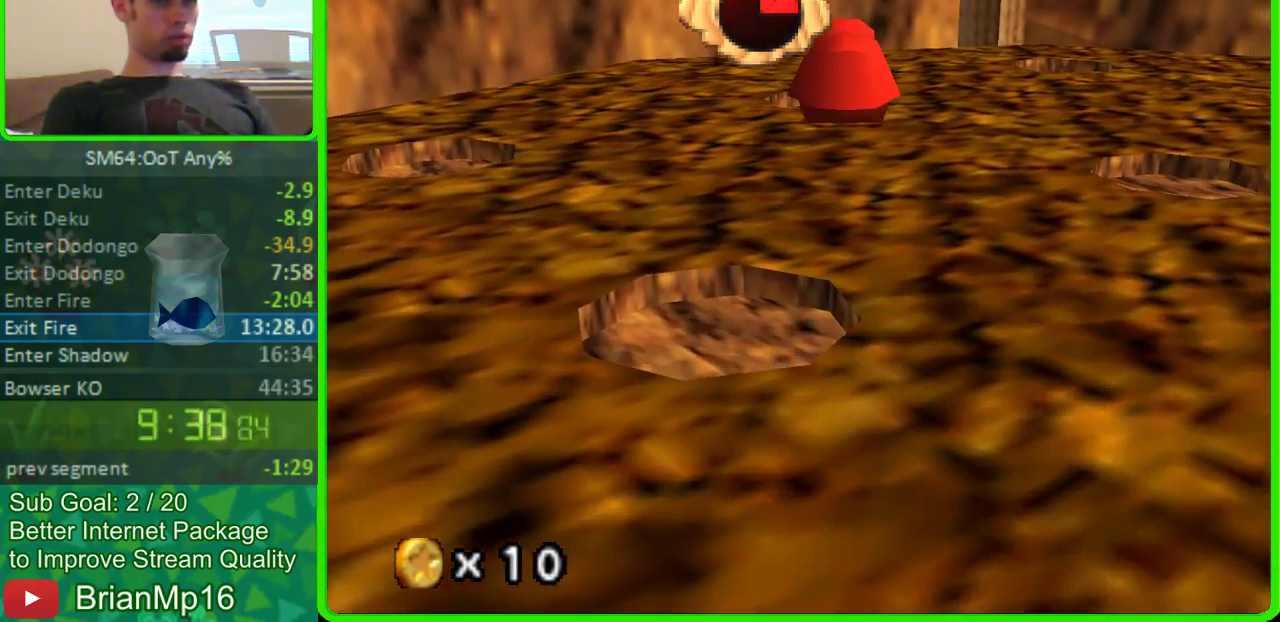
{"buttons": [], "left_stick": "up", "events": []}
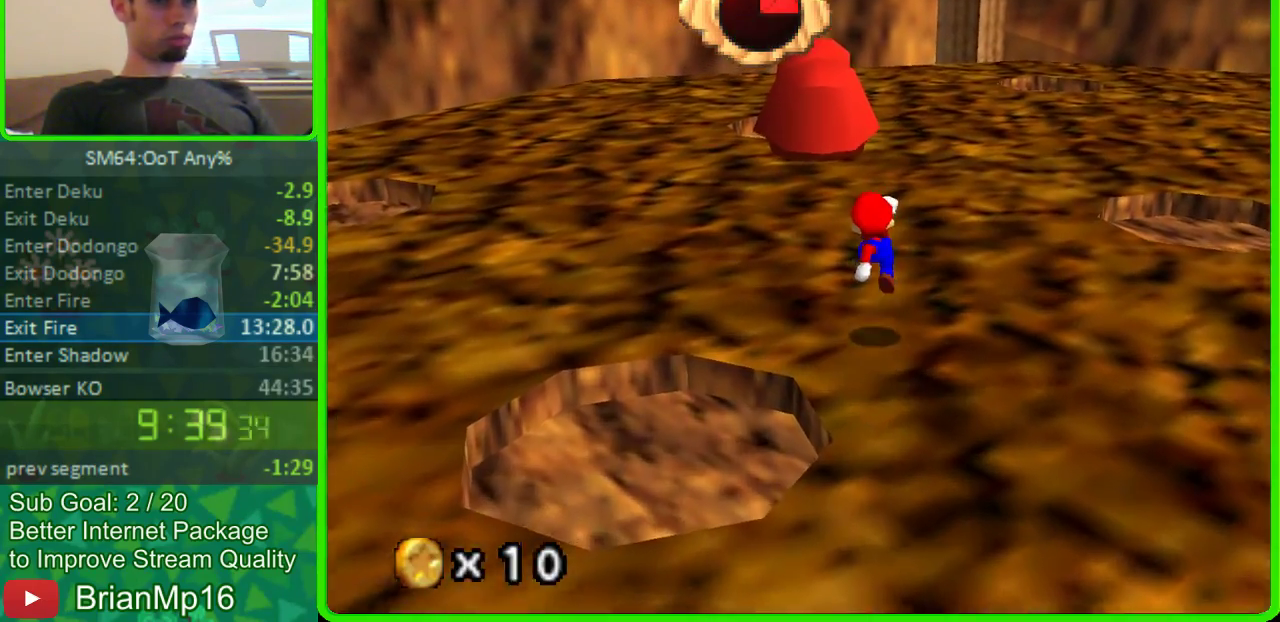
{"buttons": ["A"], "left_stick": "up", "events": [[33, "left_stick", "up-left"], [233, "A", "down"], [233, "left_stick", "up"]]}
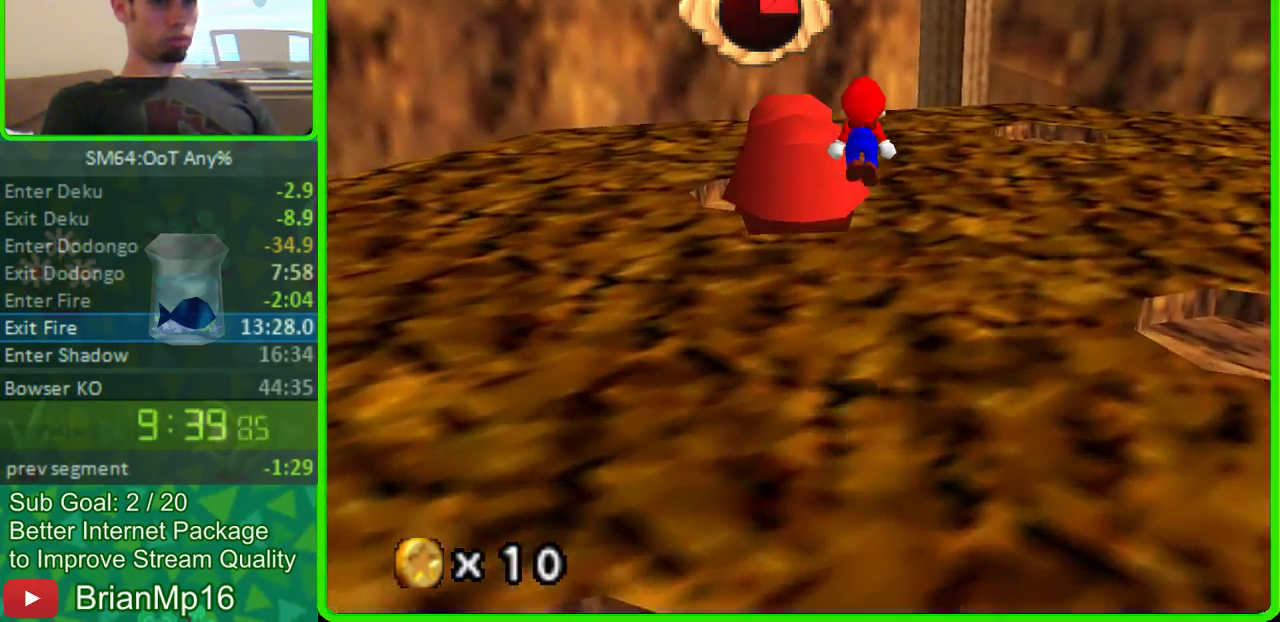
{"buttons": [], "left_stick": "up-left"}
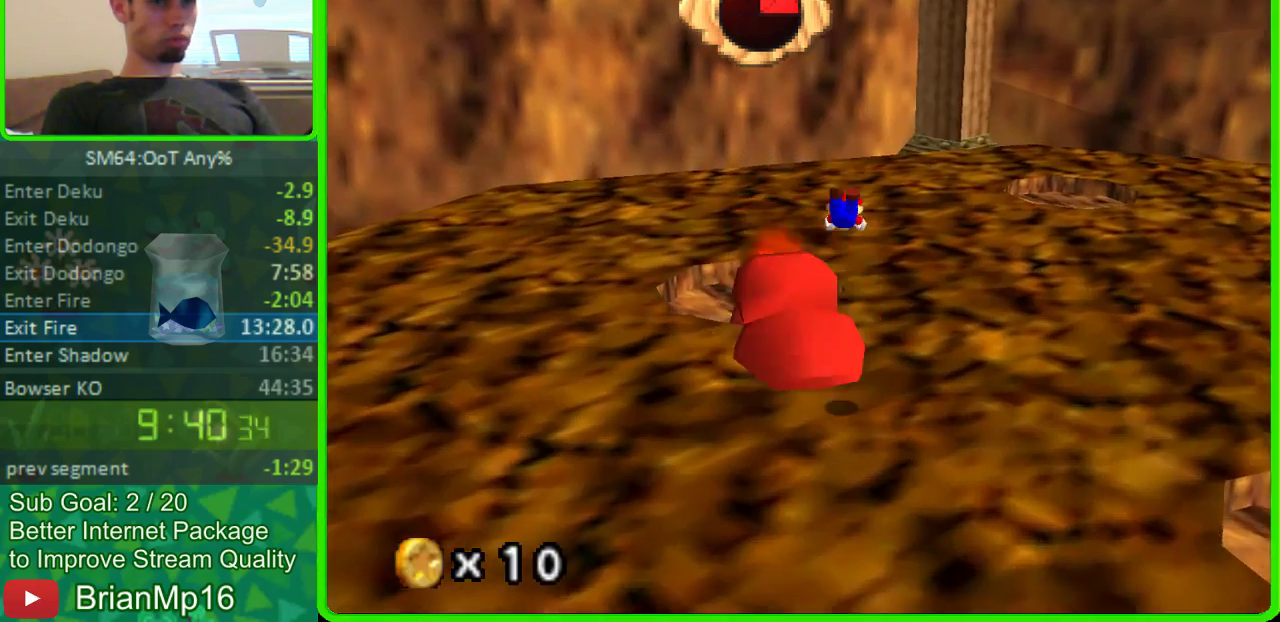
{"buttons": ["A"], "left_stick": "up-right"}
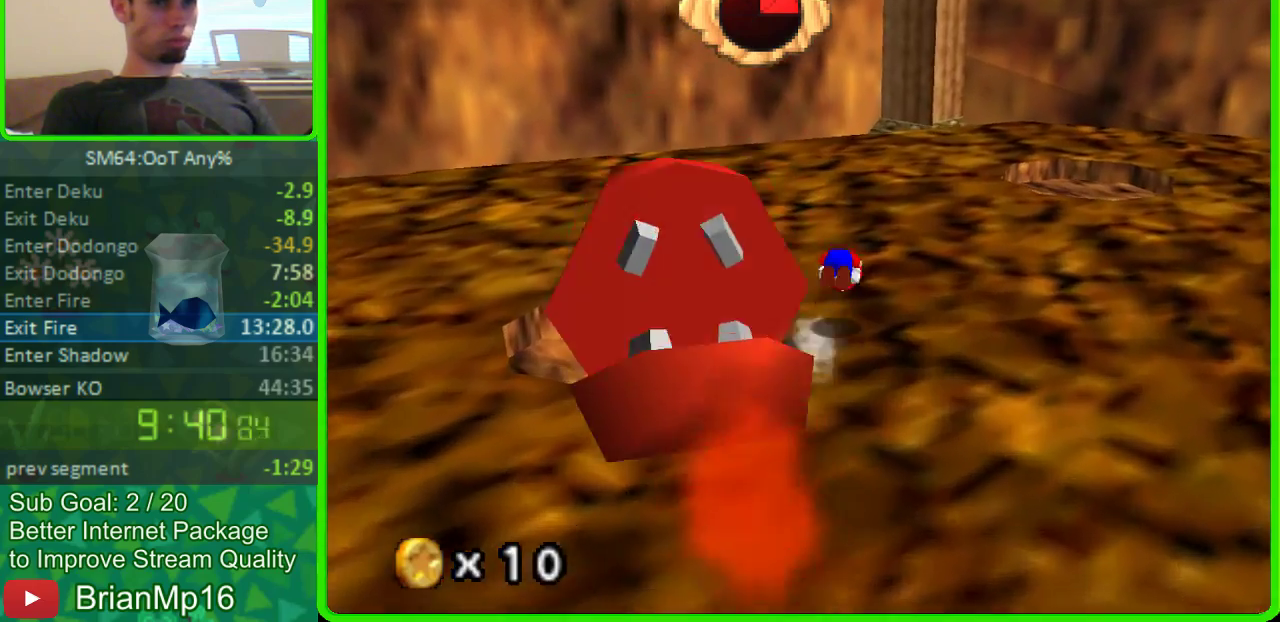
{"buttons": [], "left_stick": "up-left"}
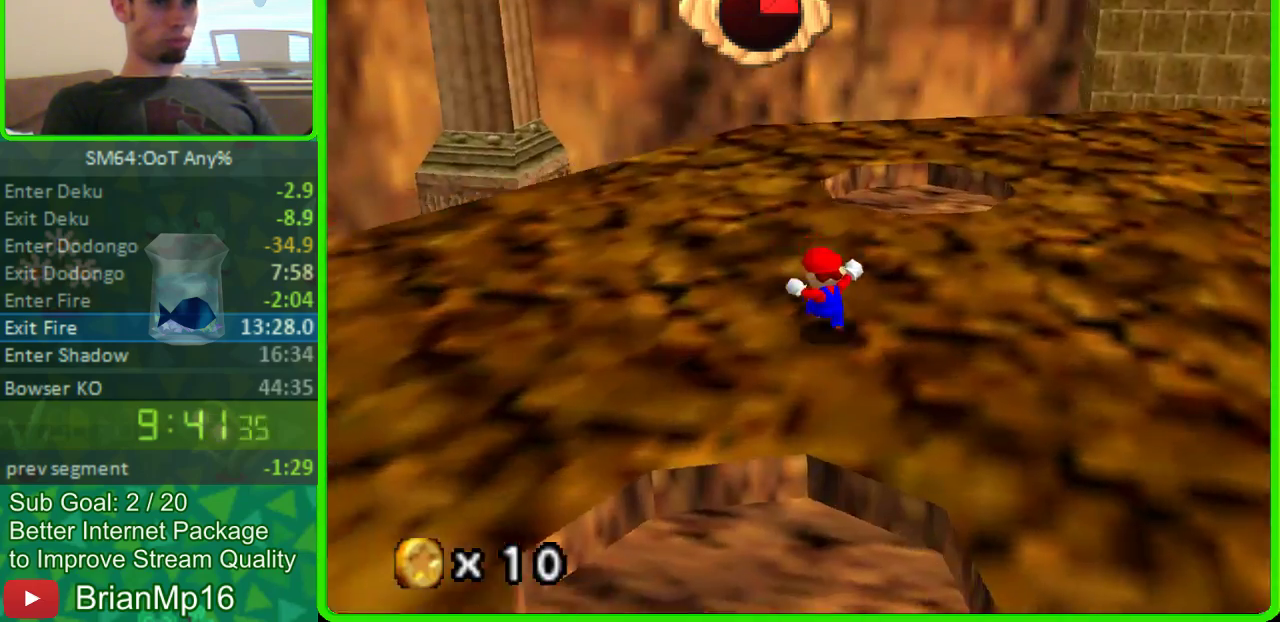
{"buttons": [], "left_stick": "down-left", "events": [[133, "C_LEFT", "down"], [200, "left_stick", "center"], [233, "C_LEFT", "up"], [300, "C_LEFT", "down"], [367, "left_stick", "down-left"], [400, "C_LEFT", "up"]]}
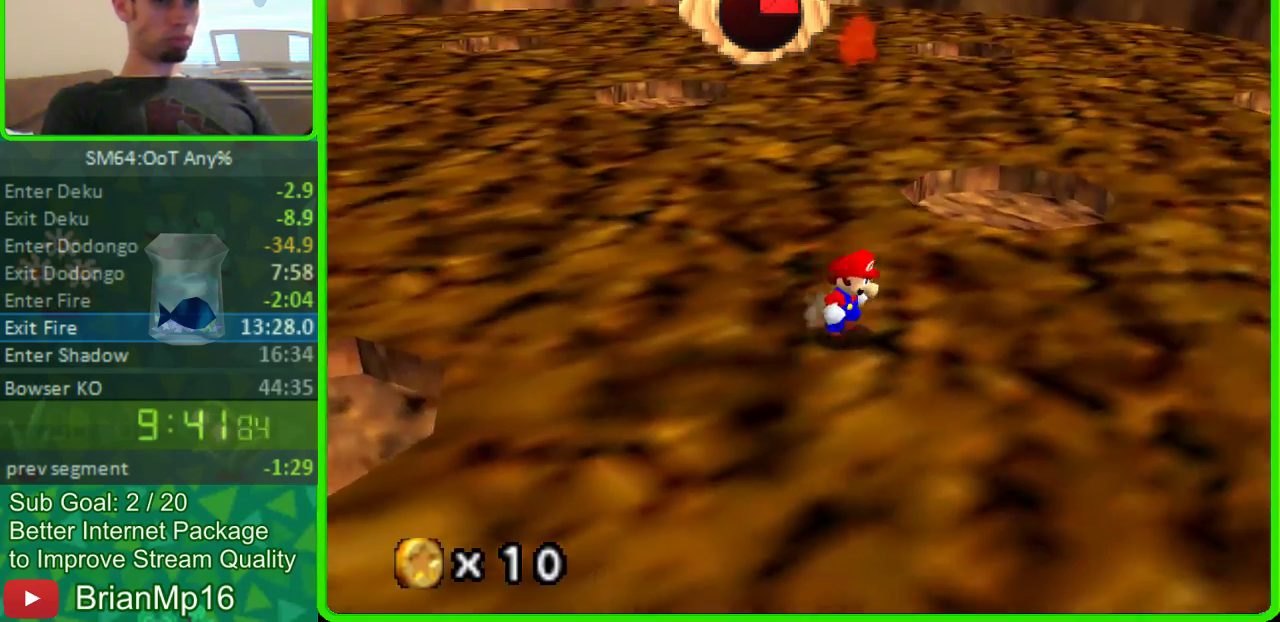
{"buttons": [], "left_stick": "up-left", "events": [[367, "left_stick", "left"], [467, "left_stick", "up-left"]]}
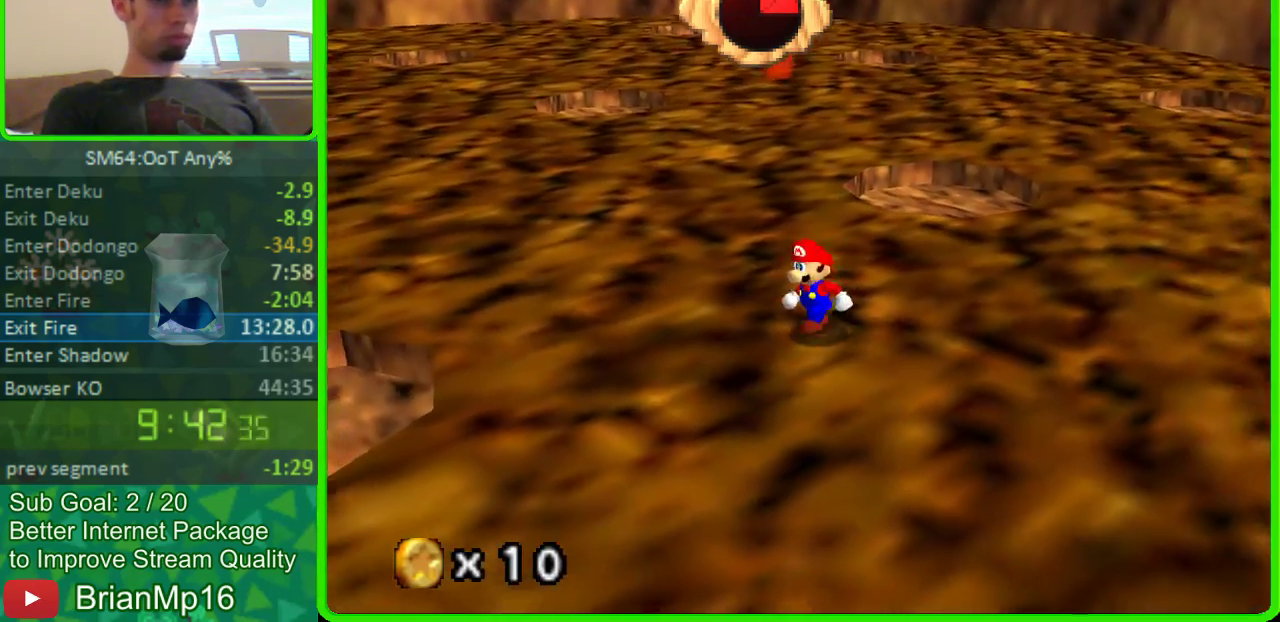
{"buttons": [], "left_stick": "up", "events": [[167, "left_stick", "up"], [267, "C_RIGHT", "down"], [367, "C_RIGHT", "up"]]}
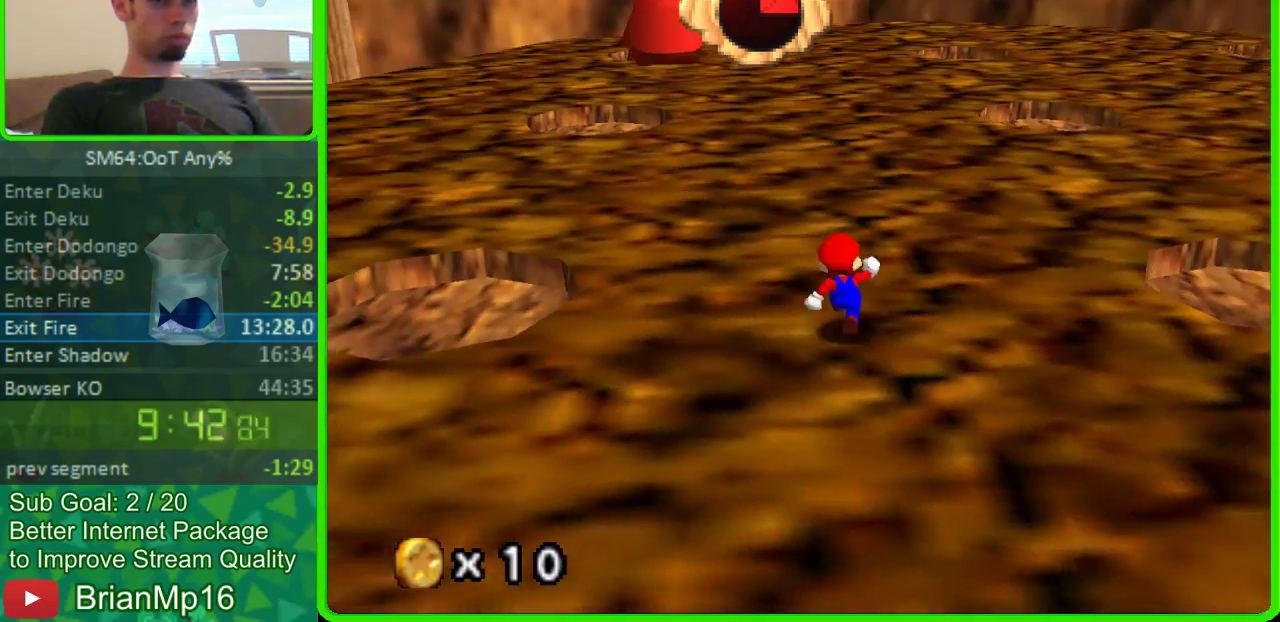
{"buttons": [], "left_stick": "up", "events": []}
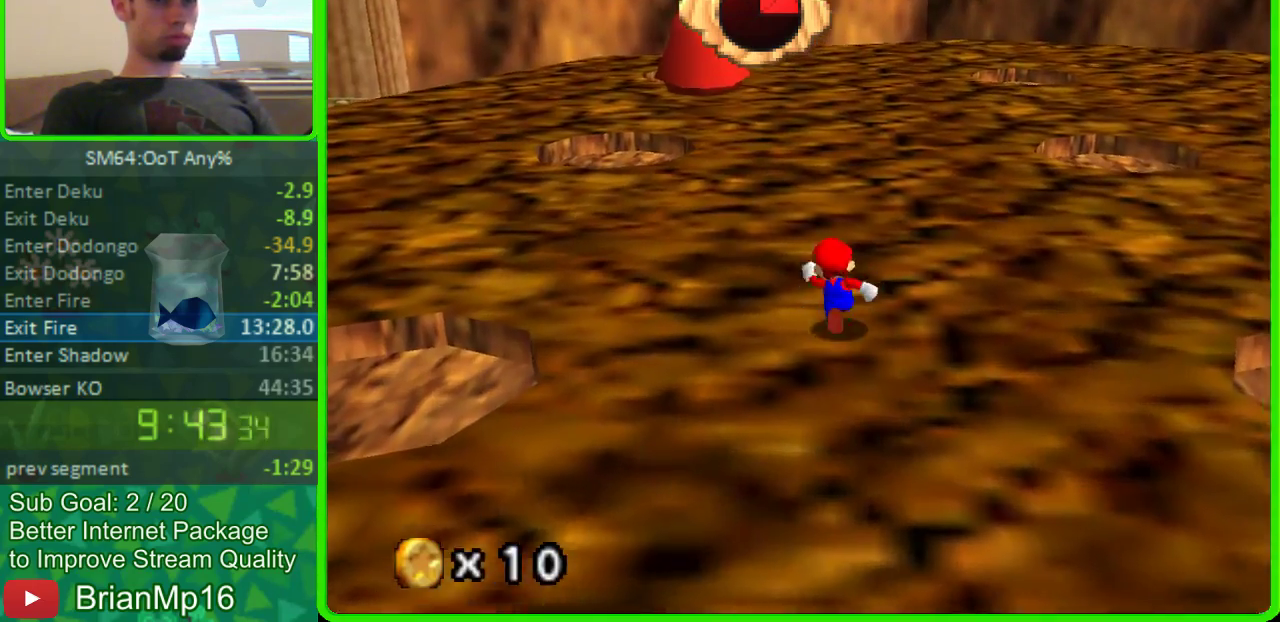
{"buttons": [], "left_stick": "up", "events": []}
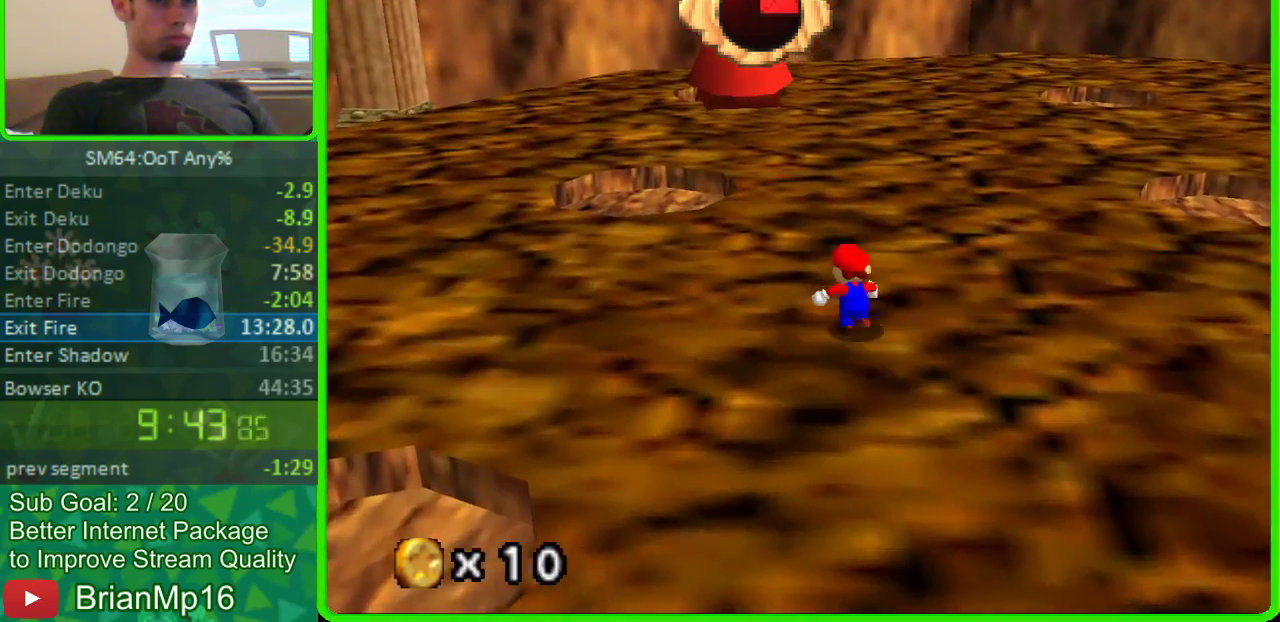
{"buttons": [], "left_stick": "up", "events": [[133, "left_stick", "up-left"], [367, "A", "down"], [433, "A", "up"], [433, "left_stick", "up"]]}
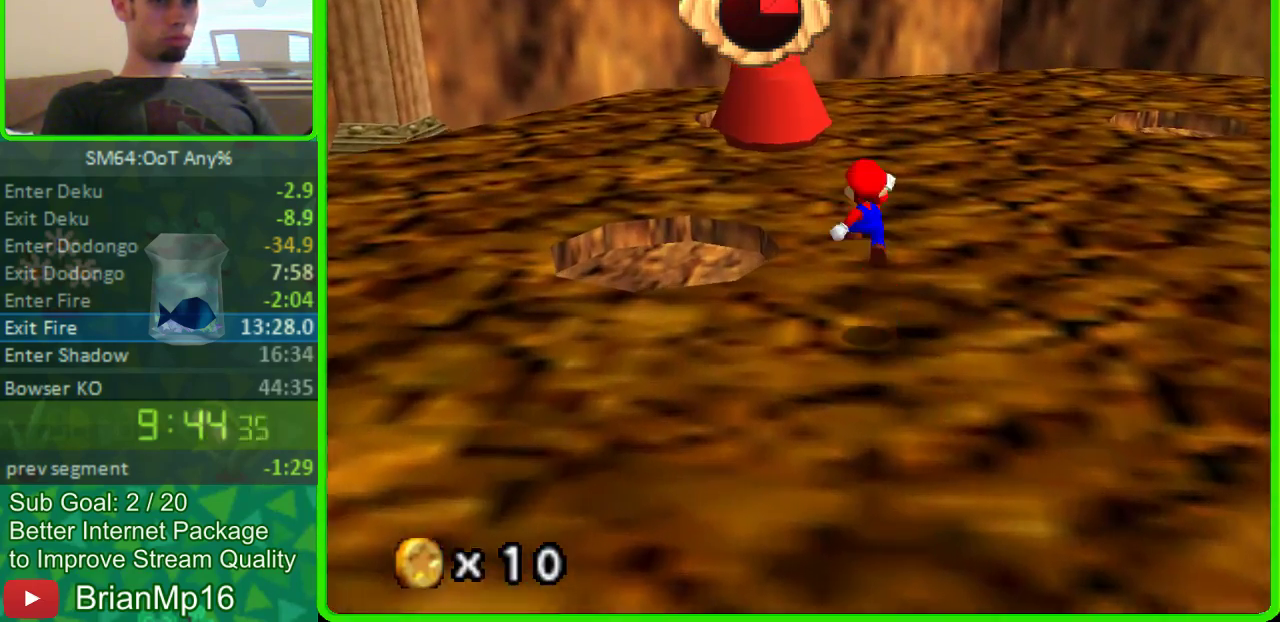
{"buttons": ["A"], "left_stick": "up", "events": [[400, "A", "down"]]}
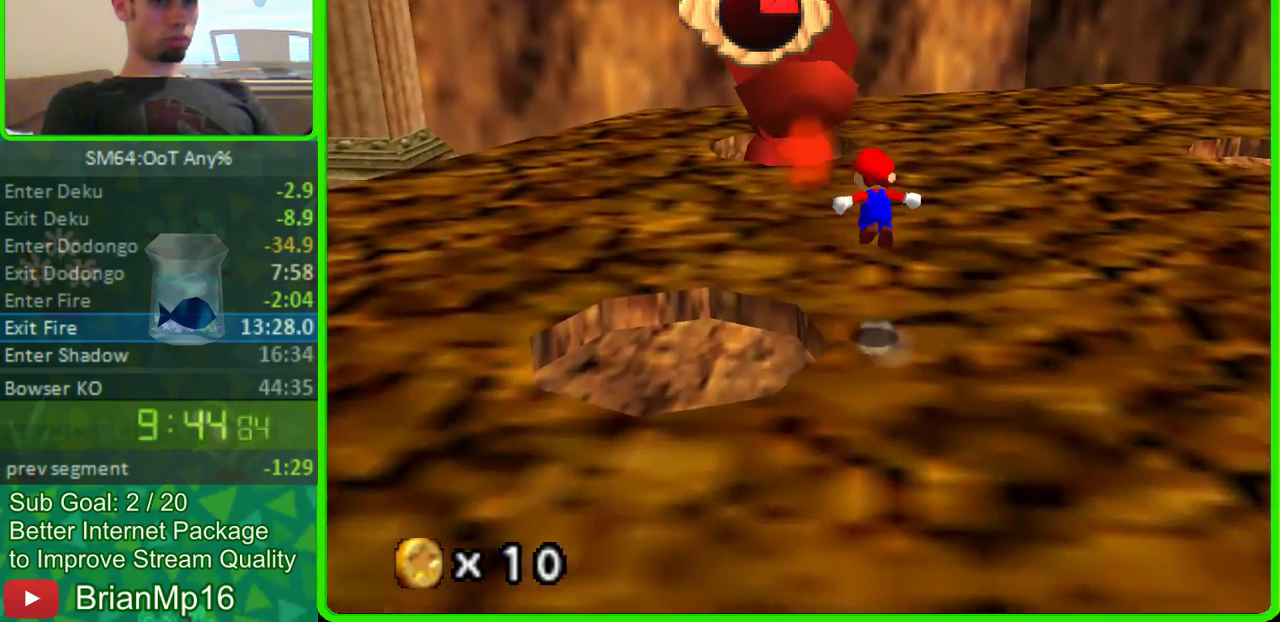
{"buttons": [], "left_stick": "up", "events": [[133, "A", "up"]]}
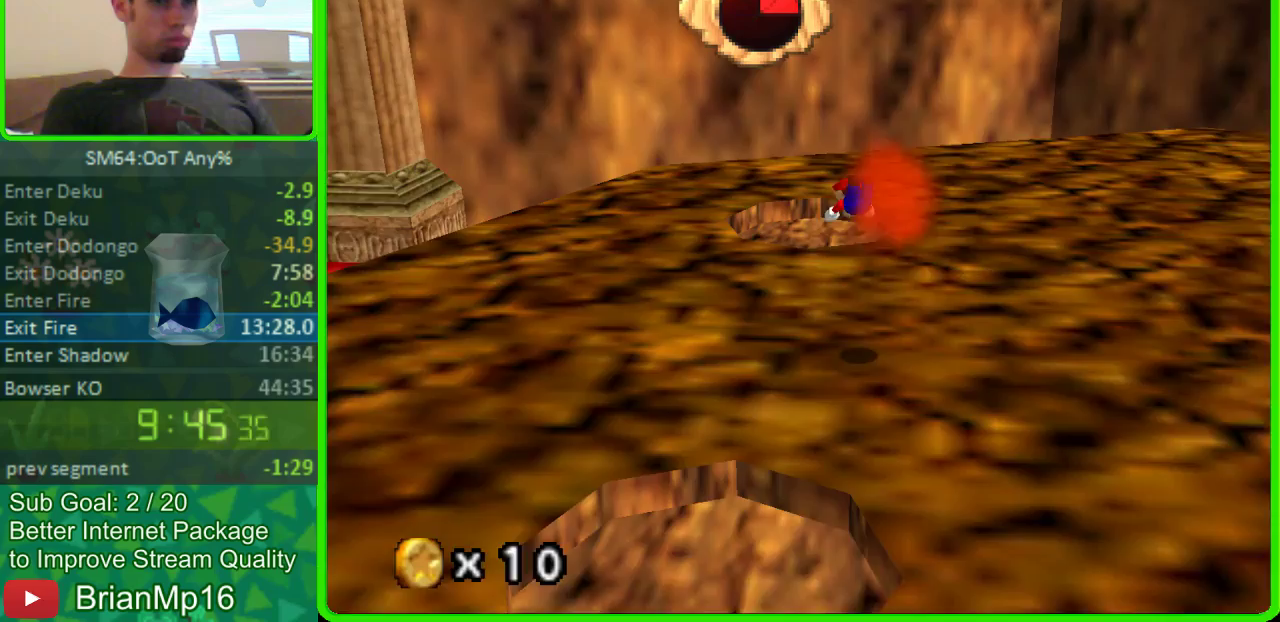
{"buttons": [], "left_stick": "up", "events": [[300, "A", "down"], [300, "left_stick", "down-left"], [467, "left_stick", "up"], [500, "A", "up"]]}
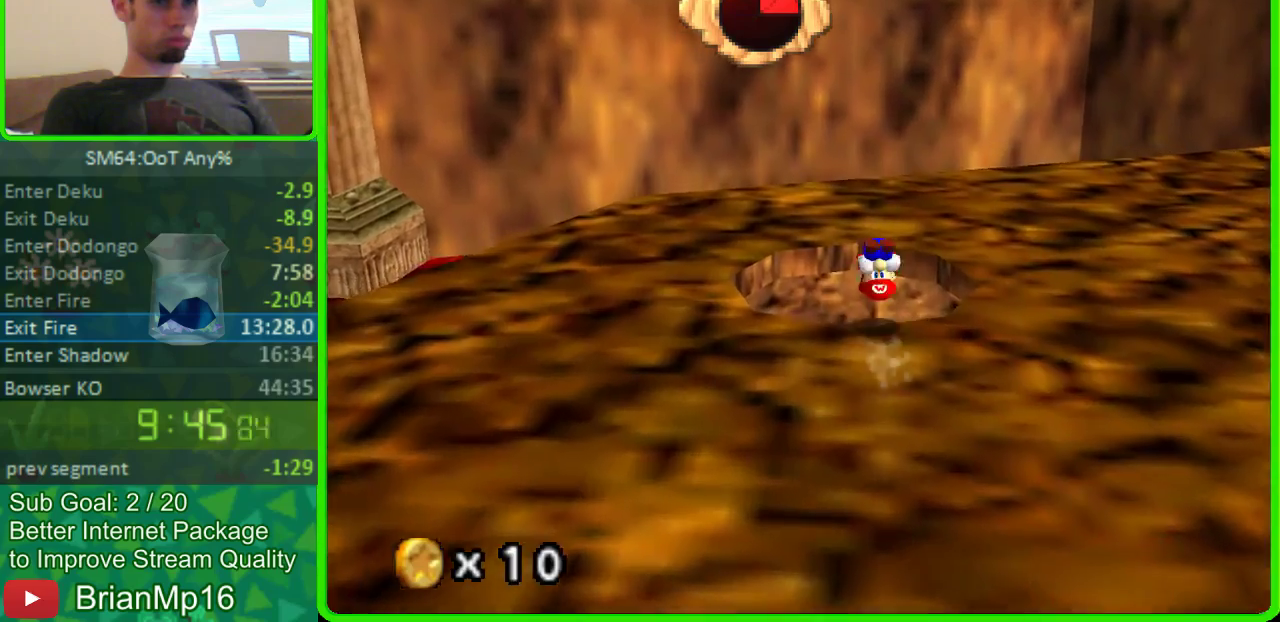
{"buttons": [], "left_stick": "up-left", "events": [[100, "C_LEFT", "down"], [167, "left_stick", "down-right"], [200, "C_LEFT", "up"], [333, "C_LEFT", "down"], [367, "left_stick", "up-left"], [400, "C_LEFT", "up"]]}